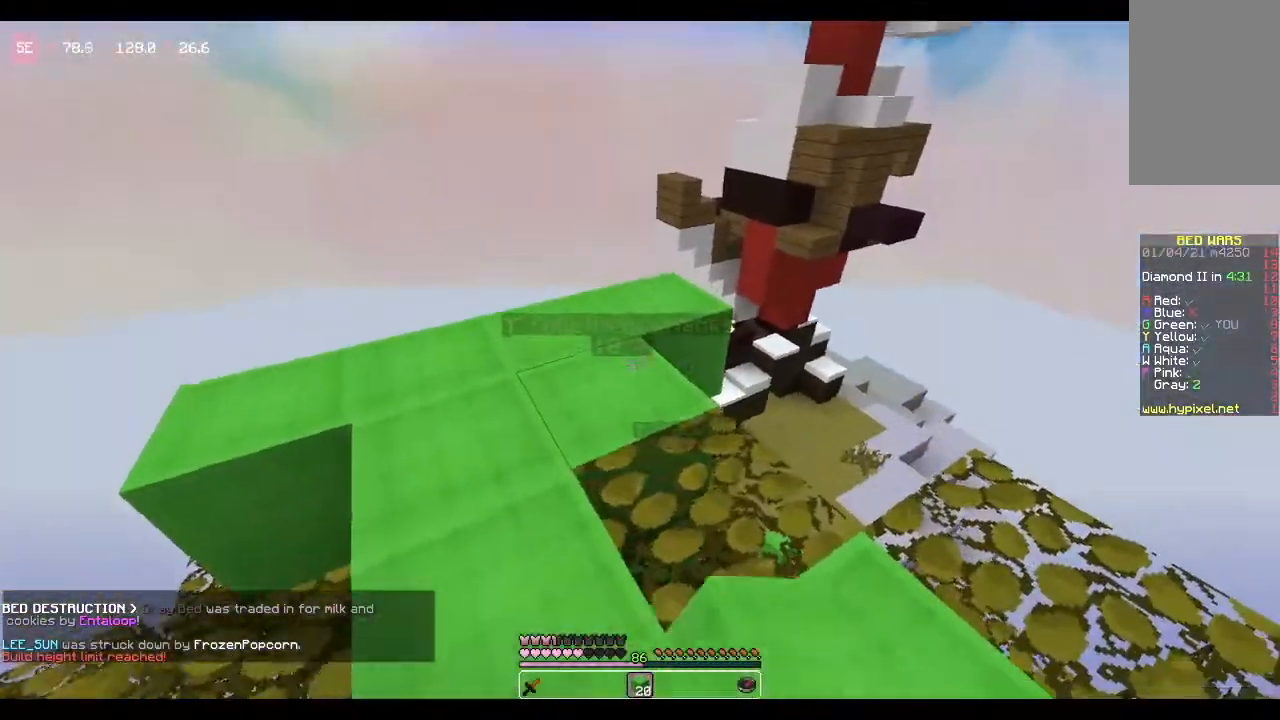
Gameplay with keyboard and mouse; each line is a JSON object with the keys and mouse buttons held at the frame after it. "events" lists presses ("down") and releases ("up") of "a", "d", "s", "space", "w", "mouse_left" and "mouse_right" between this image and that frame as [ms after this image, input, new state], when the widget could be followed in between. "mouse_left", "mouse_right" = the "left", "right" buttons of the "mouse" list. No other keys are recorded. Fast repeated clicks can show as one long hold. Mouse movement is not recorded.
{"keys": [], "mouse": ["right"], "events": [[267, "mouse_right", "down"], [367, "mouse_right", "up"], [467, "mouse_right", "down"]]}
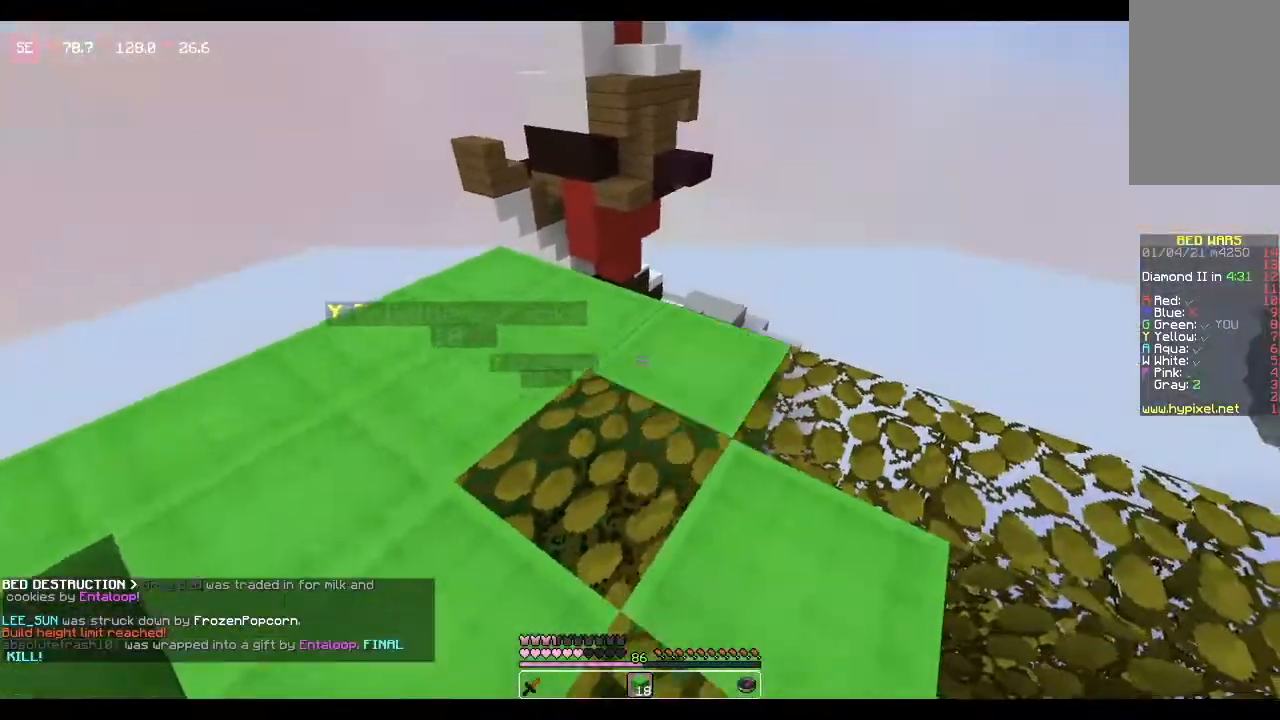
{"keys": [], "mouse": [], "events": [[167, "mouse_right", "up"]]}
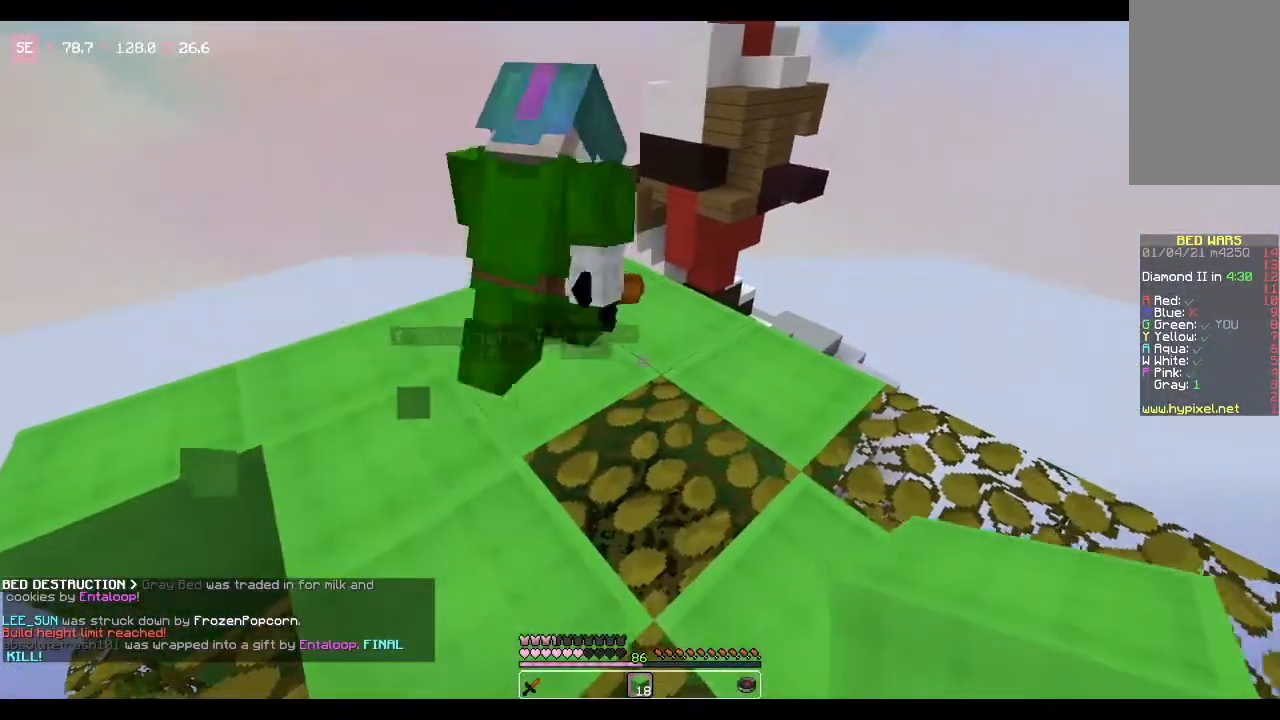
{"keys": [], "mouse": [], "events": []}
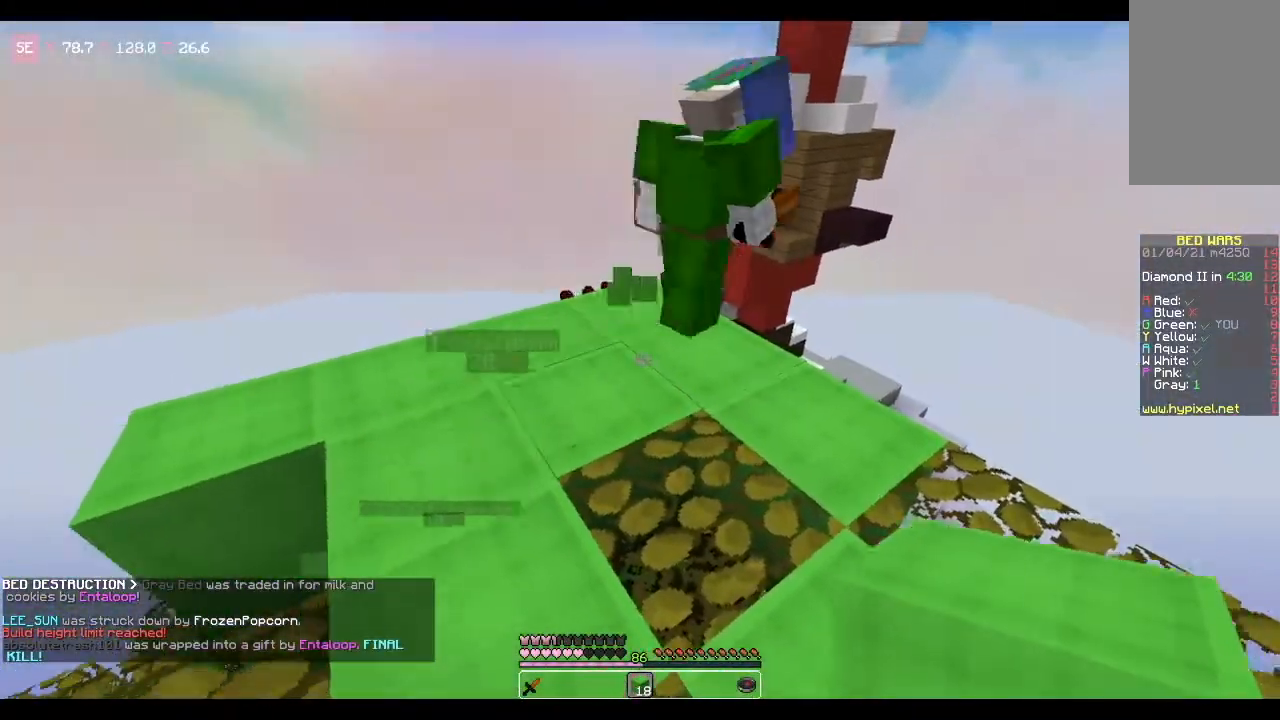
{"keys": [], "mouse": [], "events": []}
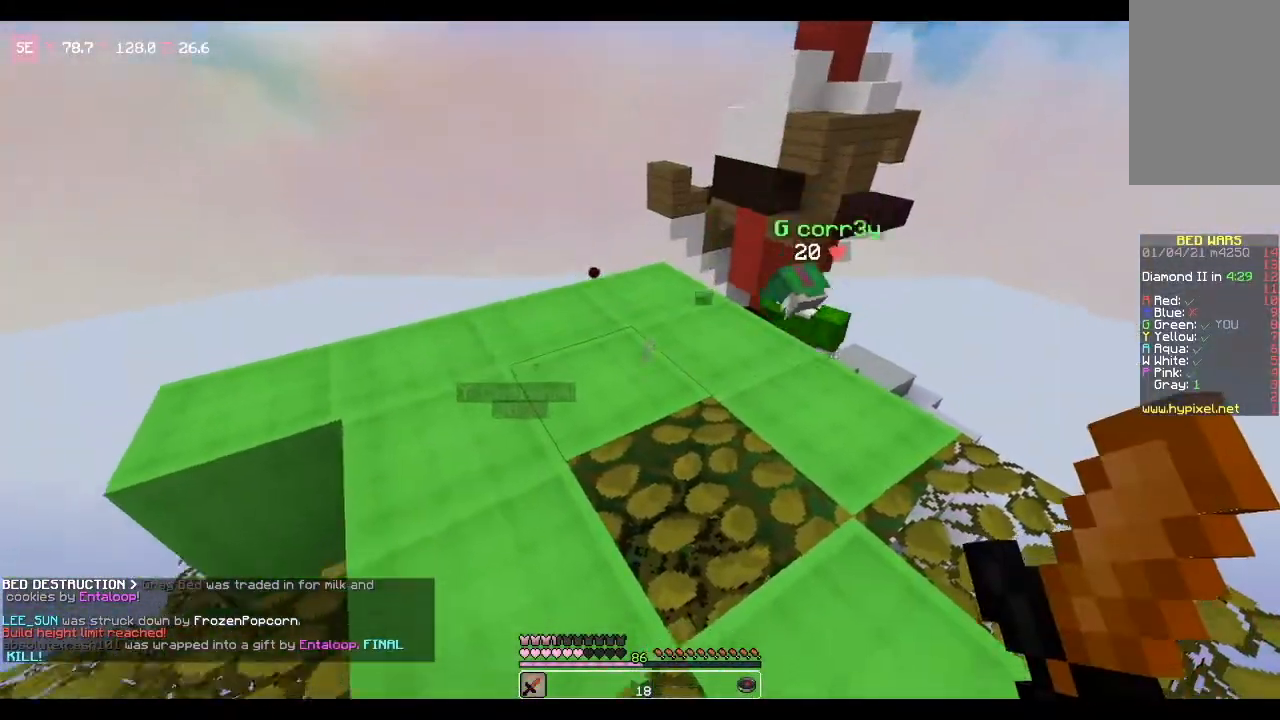
{"keys": ["w"], "mouse": [], "events": [[33, "w", "down"]]}
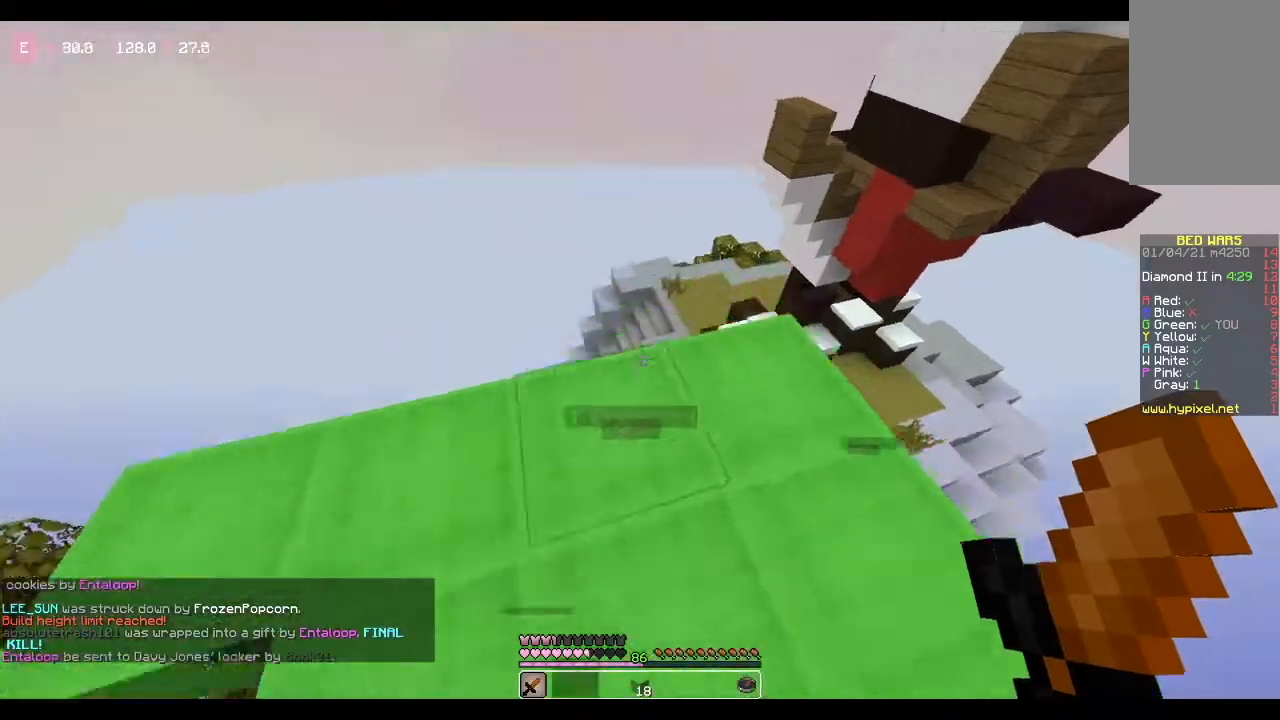
{"keys": ["w"], "mouse": [], "events": []}
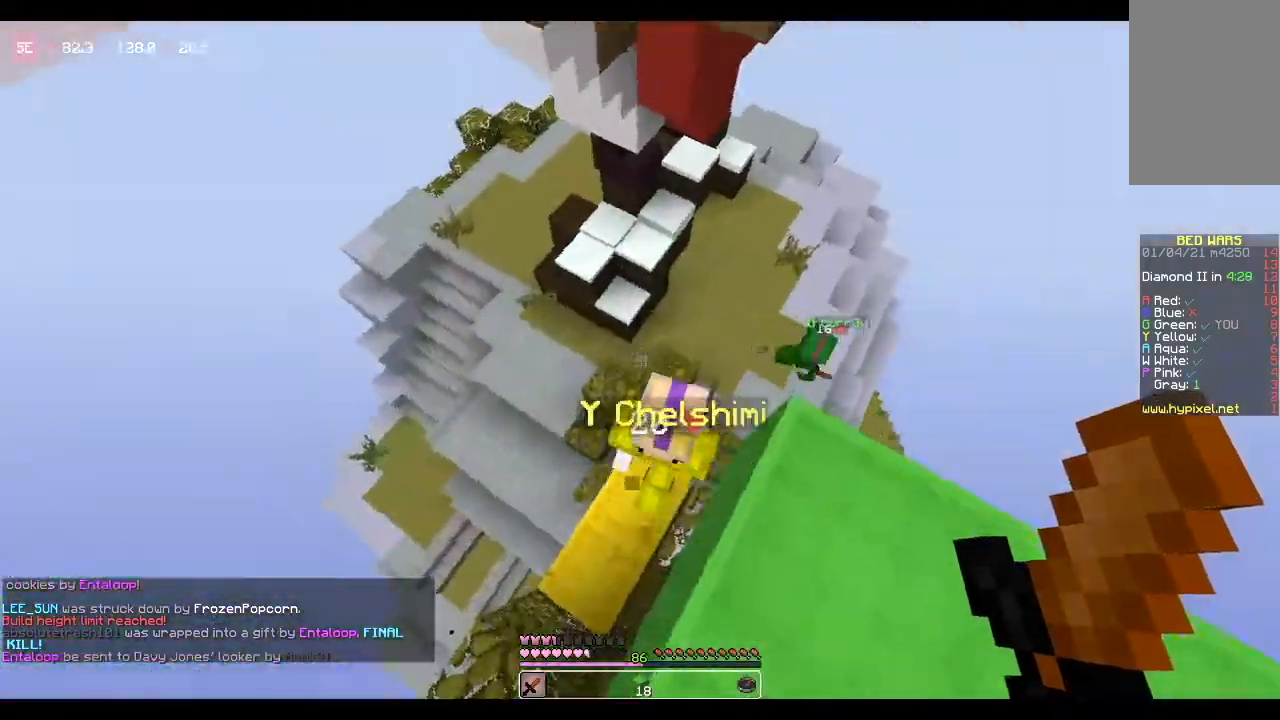
{"keys": ["w"], "mouse": ["left"], "events": [[200, "a", "down"], [333, "mouse_left", "down"], [367, "a", "up"]]}
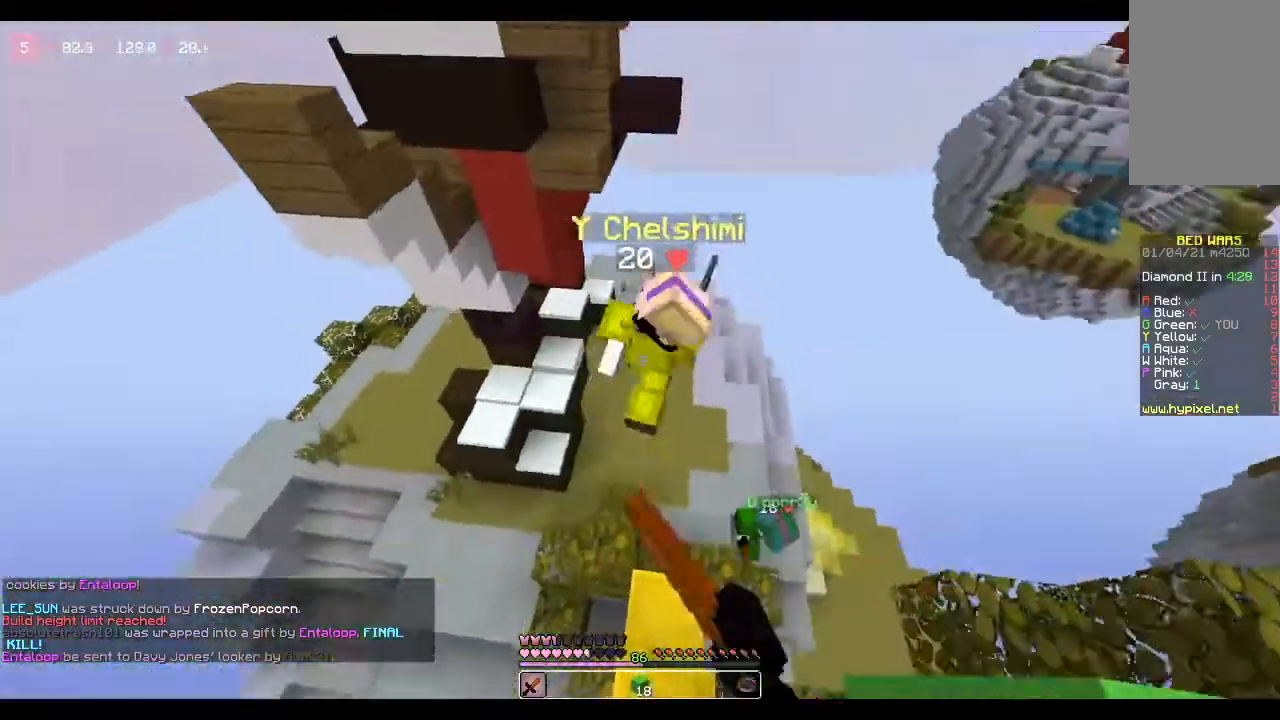
{"keys": ["w"], "mouse": ["left"], "events": []}
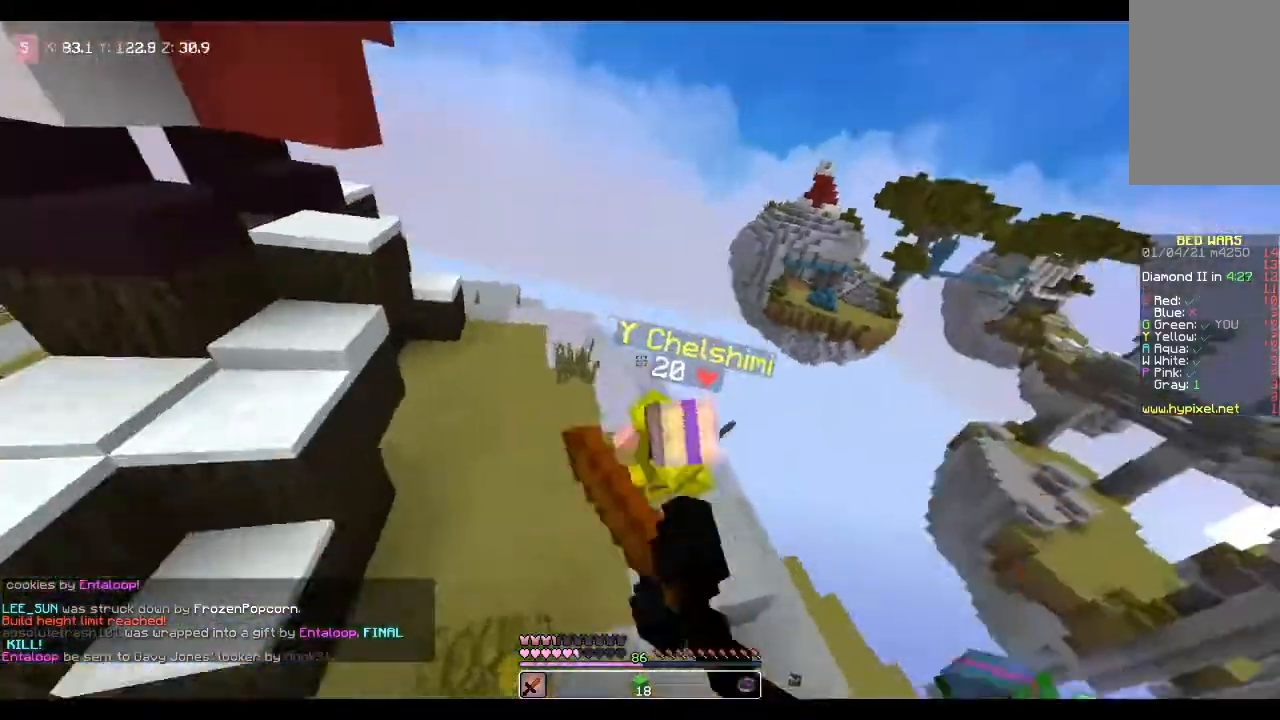
{"keys": ["w"], "mouse": ["left"], "events": []}
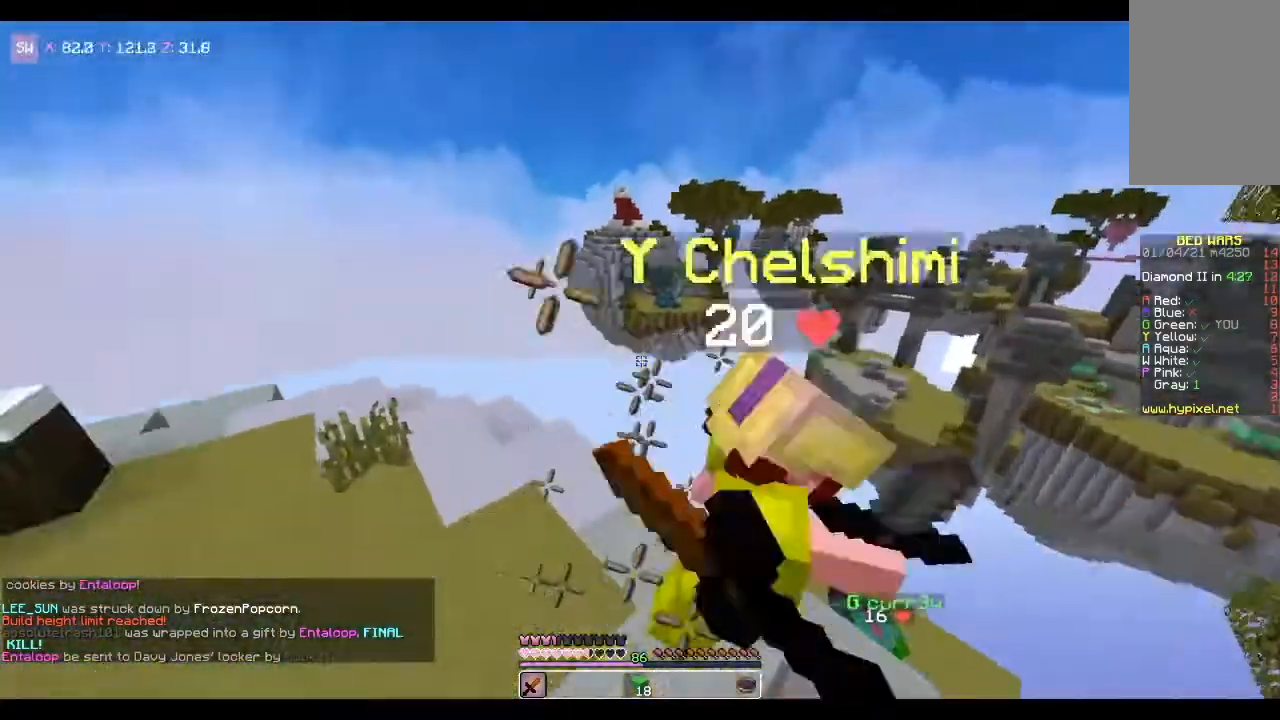
{"keys": ["w"], "mouse": ["left"], "events": [[200, "w", "up"], [301, "w", "down"], [401, "mouse_left", "up"], [501, "mouse_left", "down"]]}
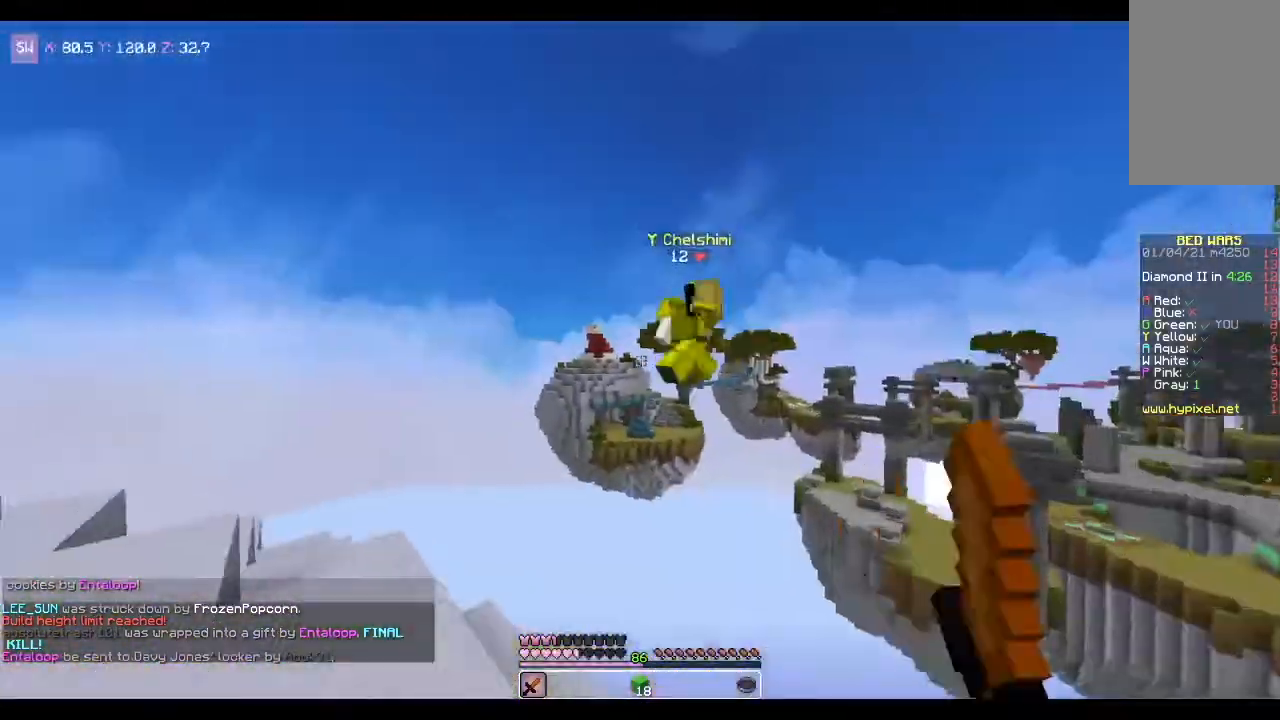
{"keys": [], "mouse": [], "events": [[100, "a", "down"], [100, "w", "up"], [200, "w", "down"], [300, "a", "up"], [300, "mouse_left", "up"], [467, "w", "up"]]}
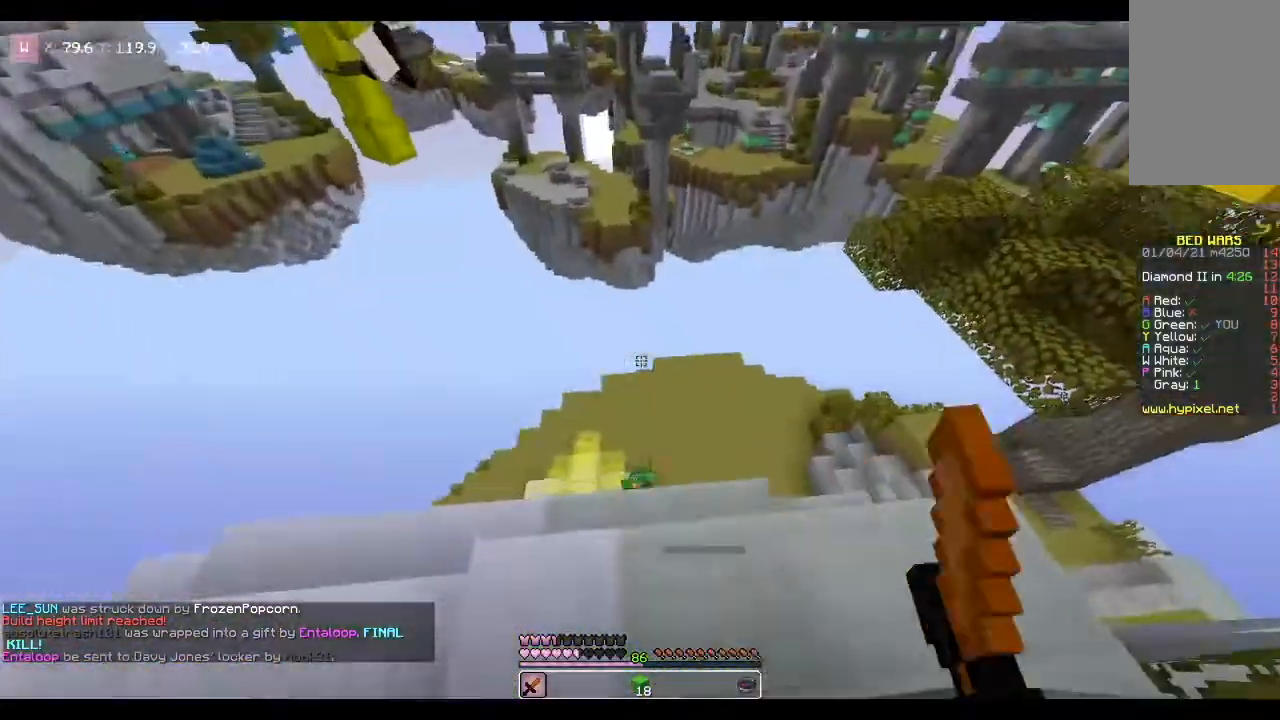
{"keys": ["w"], "mouse": [], "events": [[401, "w", "down"]]}
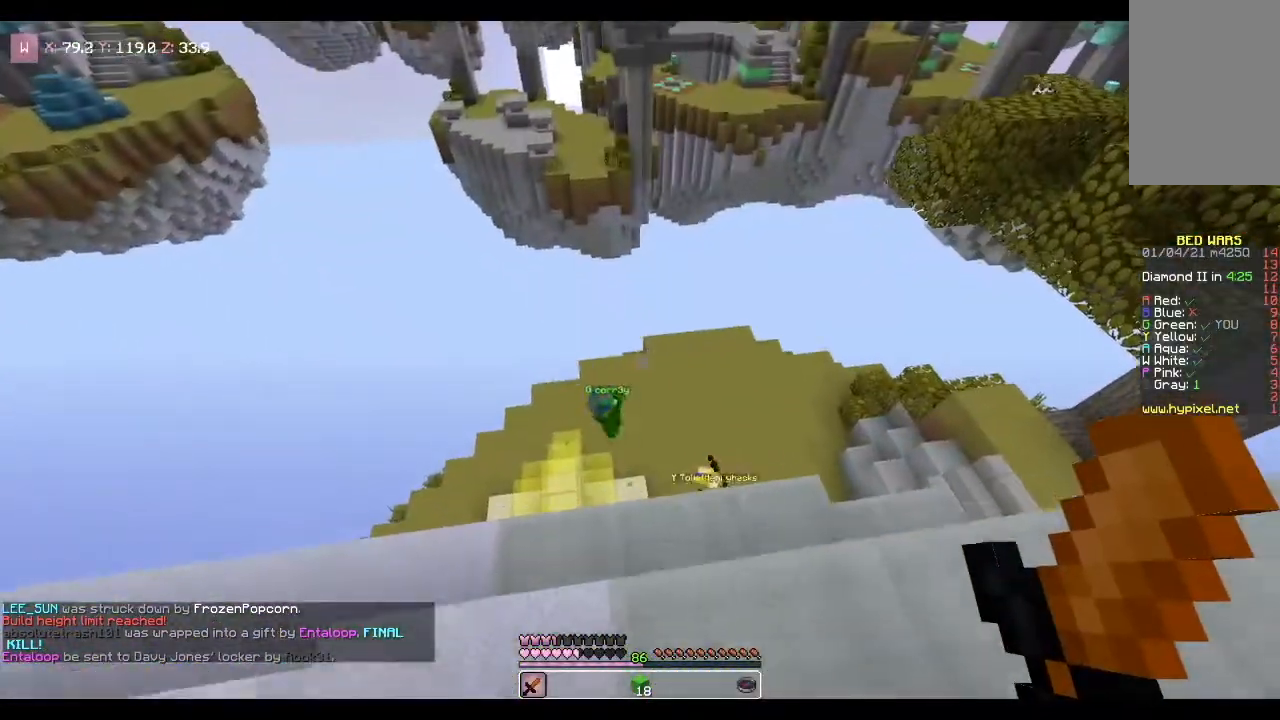
{"keys": ["w"], "mouse": [], "events": [[67, "w", "up"], [267, "w", "down"]]}
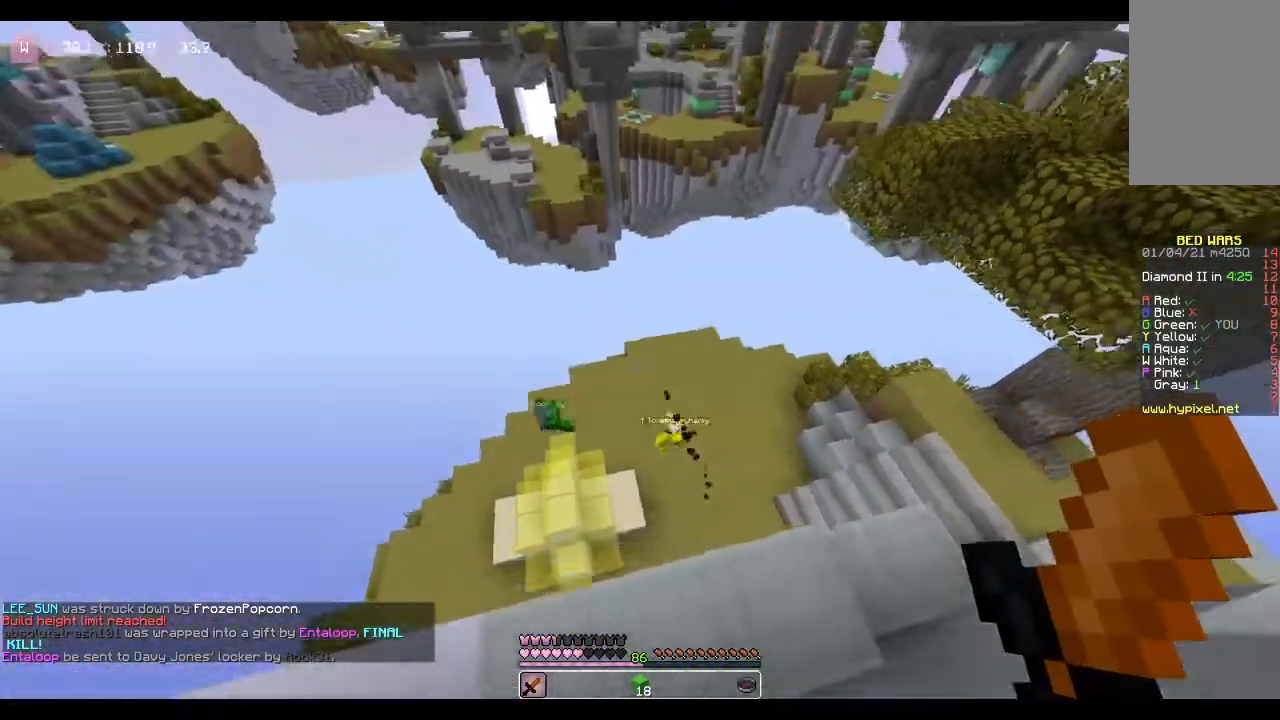
{"keys": ["w"], "mouse": [], "events": []}
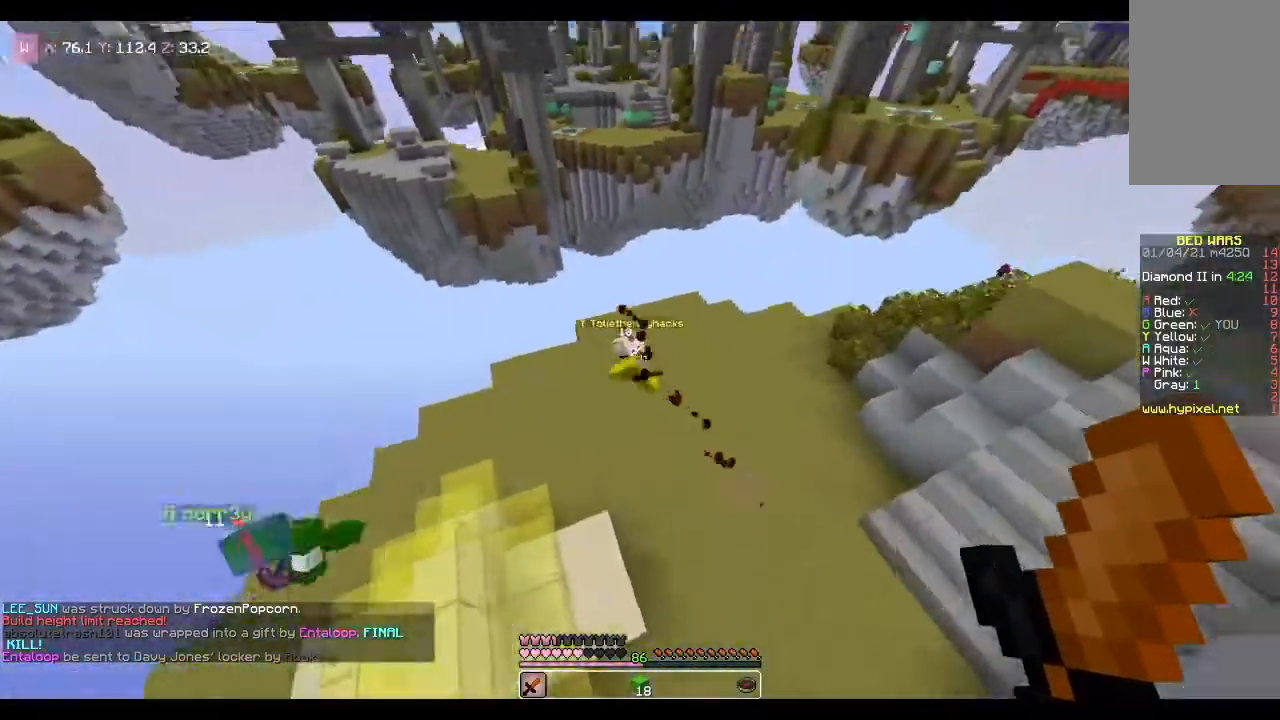
{"keys": ["w"], "mouse": ["left"], "events": [[500, "mouse_left", "down"]]}
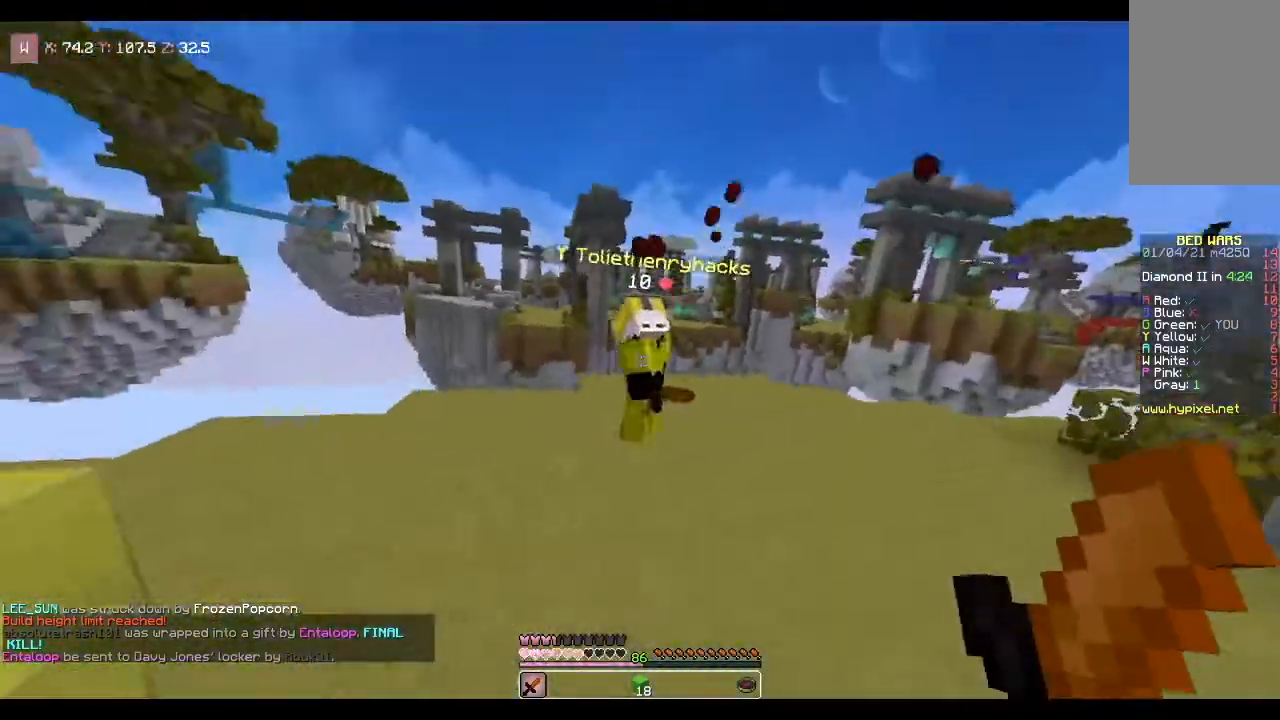
{"keys": [], "mouse": ["left"], "events": [[467, "w", "up"]]}
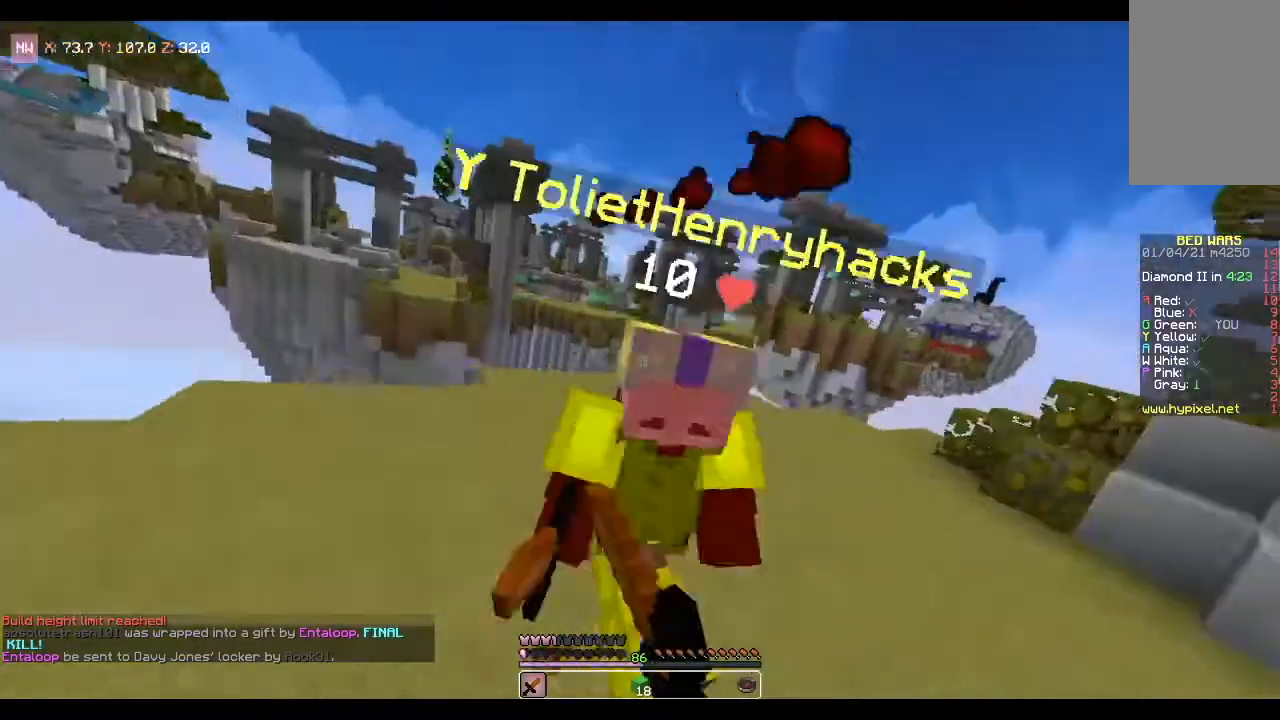
{"keys": ["w"], "mouse": ["left"], "events": [[267, "w", "down"]]}
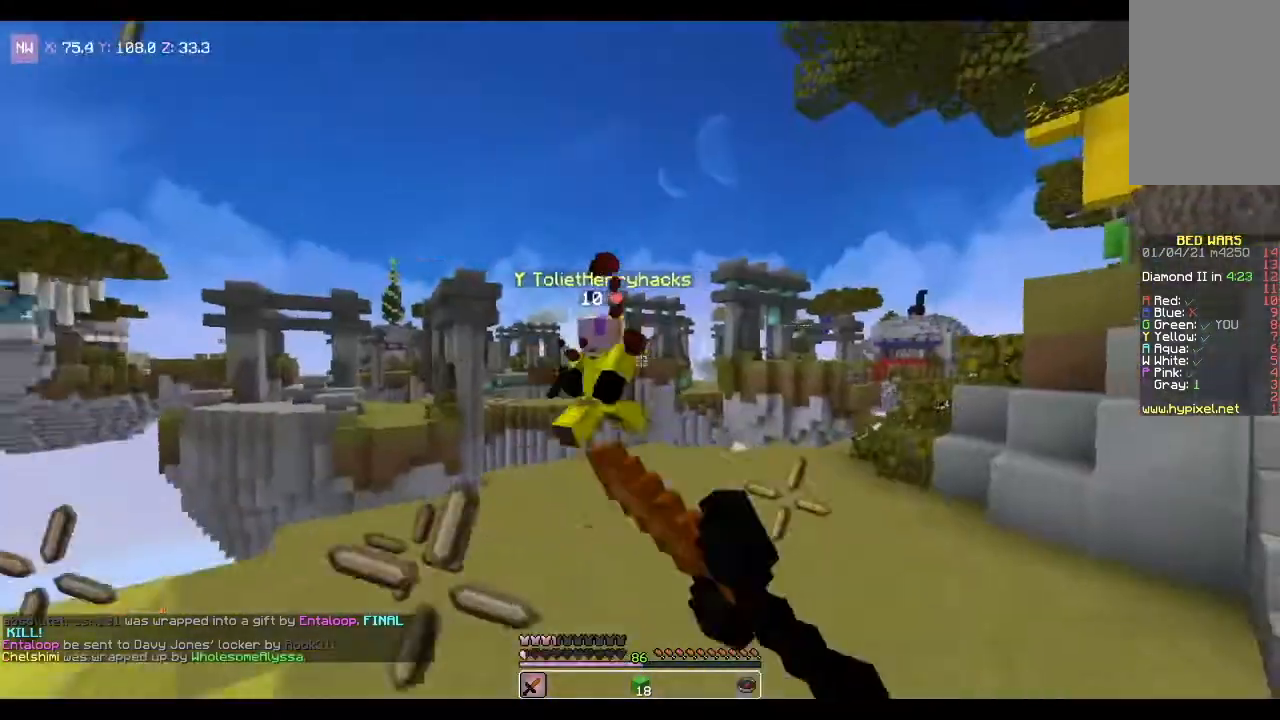
{"keys": ["w"], "mouse": ["left"], "events": [[34, "mouse_left", "up"], [134, "mouse_left", "down"], [234, "mouse_left", "up"], [434, "mouse_left", "down"]]}
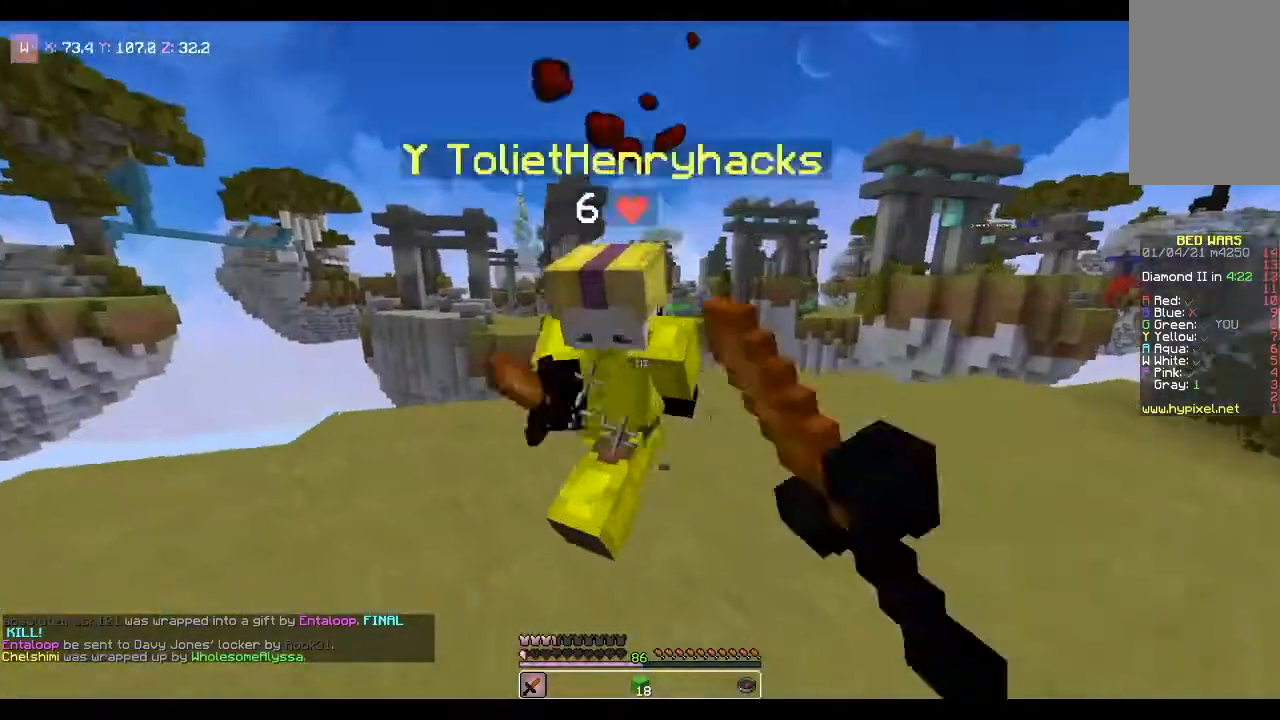
{"keys": ["d", "w"], "mouse": ["left"], "events": [[33, "d", "down"], [100, "w", "up"], [333, "w", "down"]]}
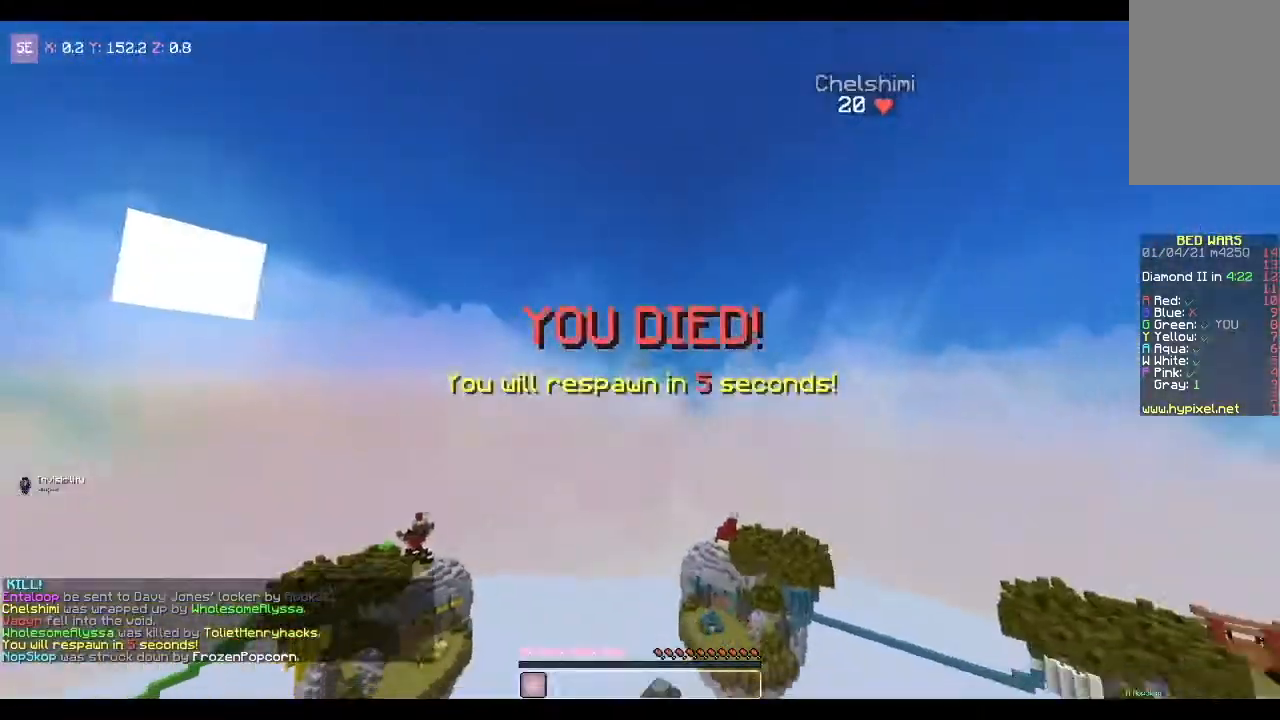
{"keys": [], "mouse": [], "events": [[34, "mouse_left", "up"], [167, "d", "up"], [167, "w", "up"]]}
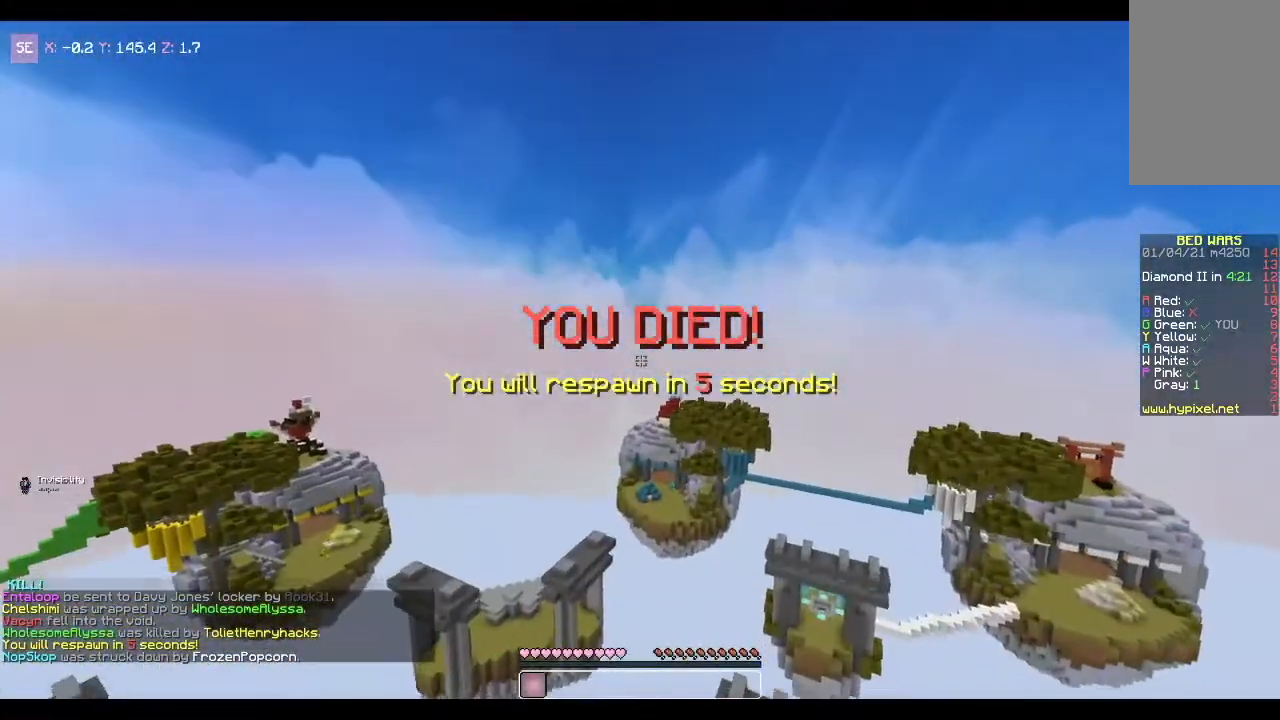
{"keys": [], "mouse": [], "events": []}
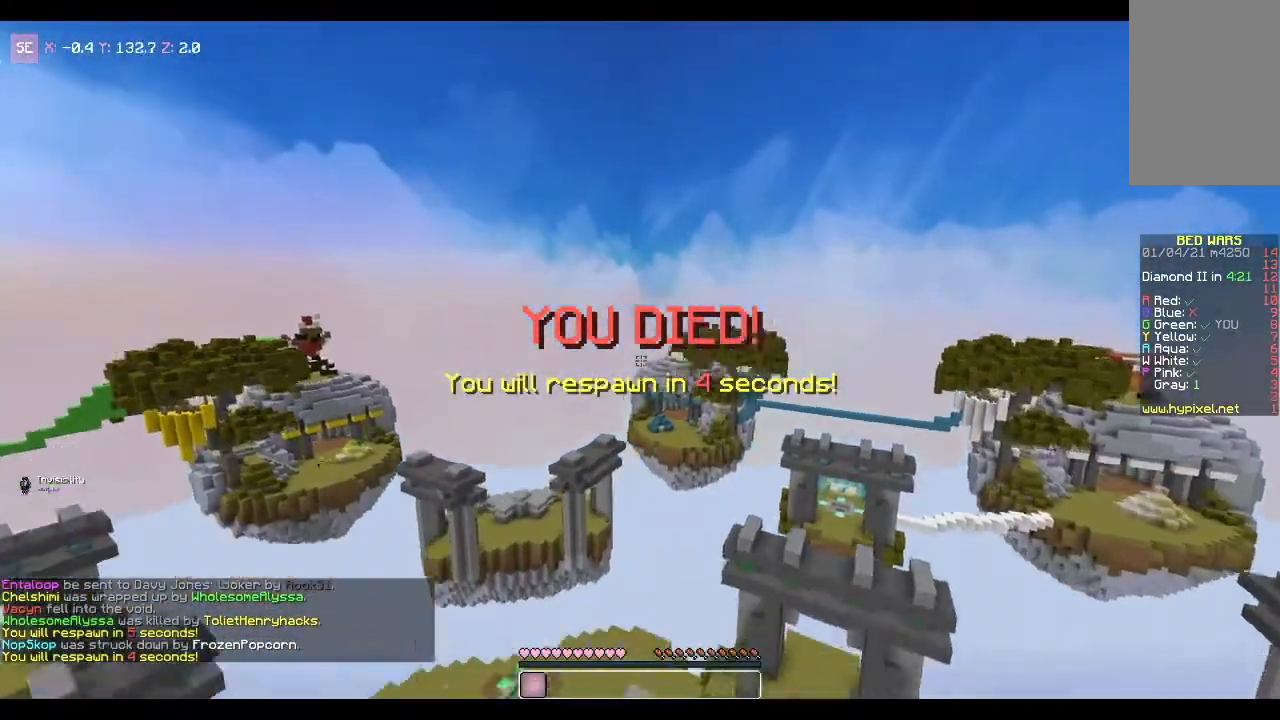
{"keys": [], "mouse": [], "events": []}
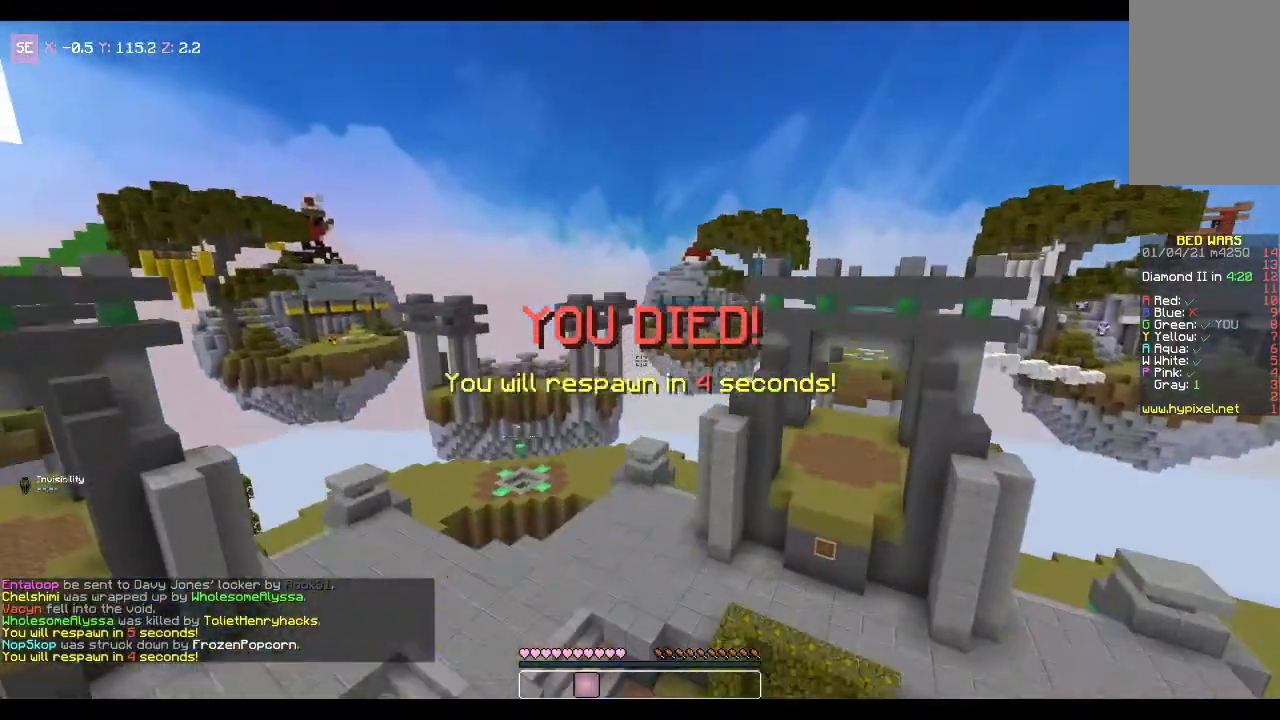
{"keys": [], "mouse": [], "events": []}
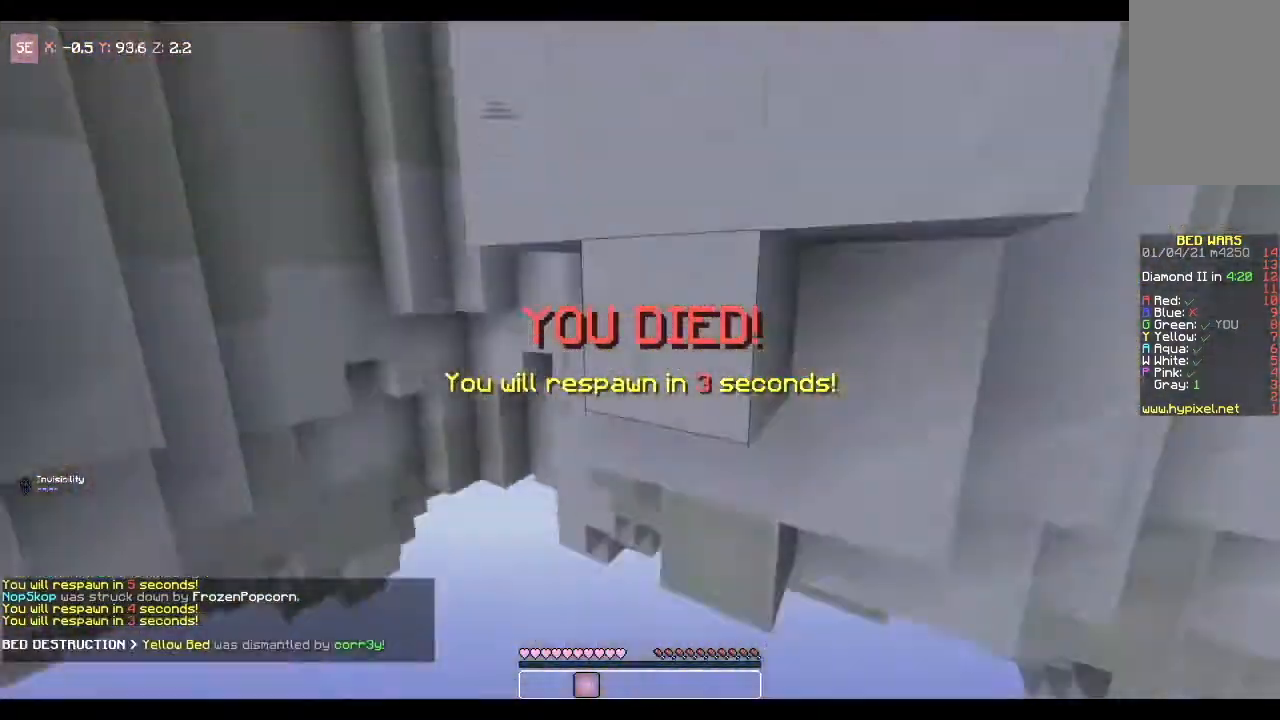
{"keys": [], "mouse": [], "events": []}
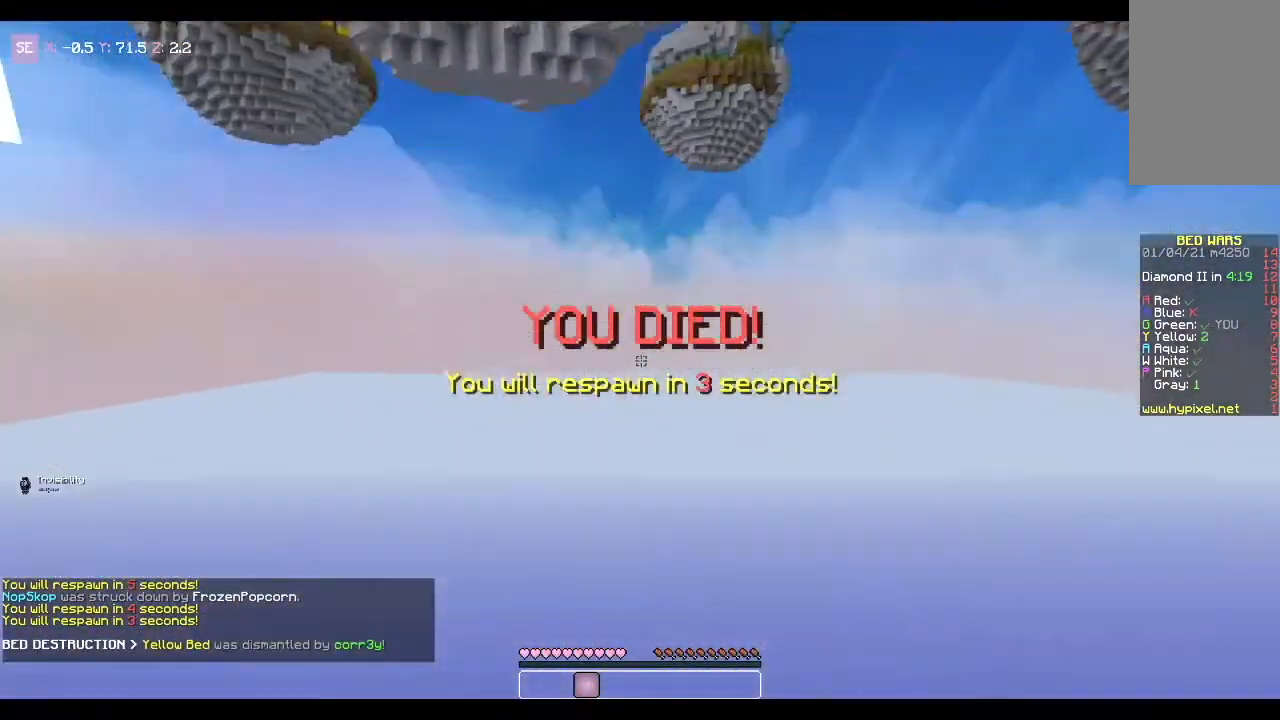
{"keys": [], "mouse": [], "events": []}
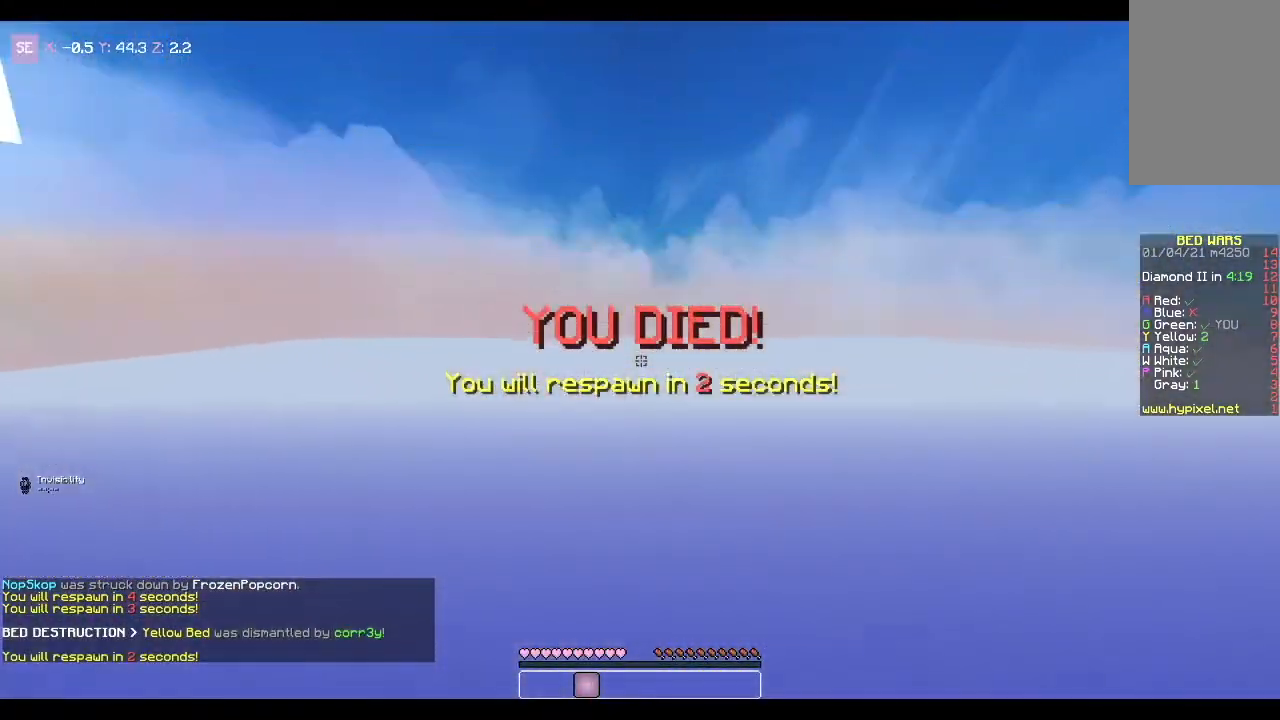
{"keys": [], "mouse": [], "events": []}
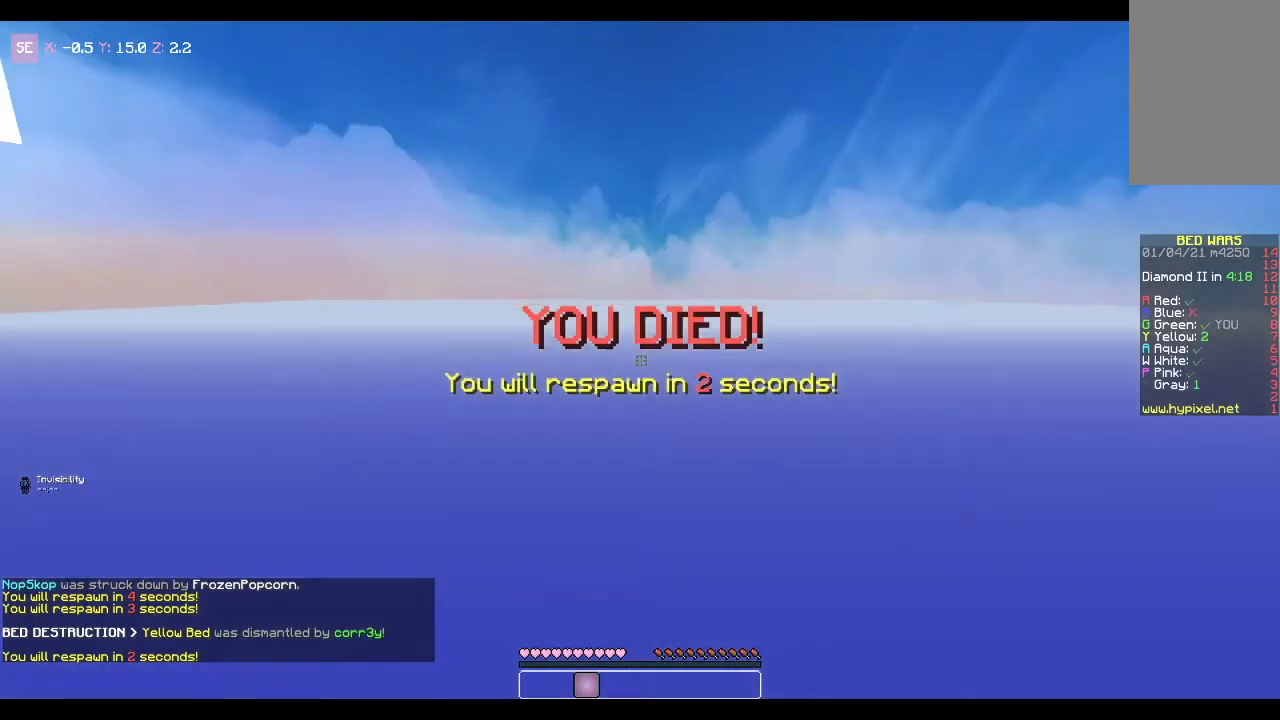
{"keys": ["d", "w"], "mouse": [], "events": [[434, "w", "down"], [468, "d", "down"]]}
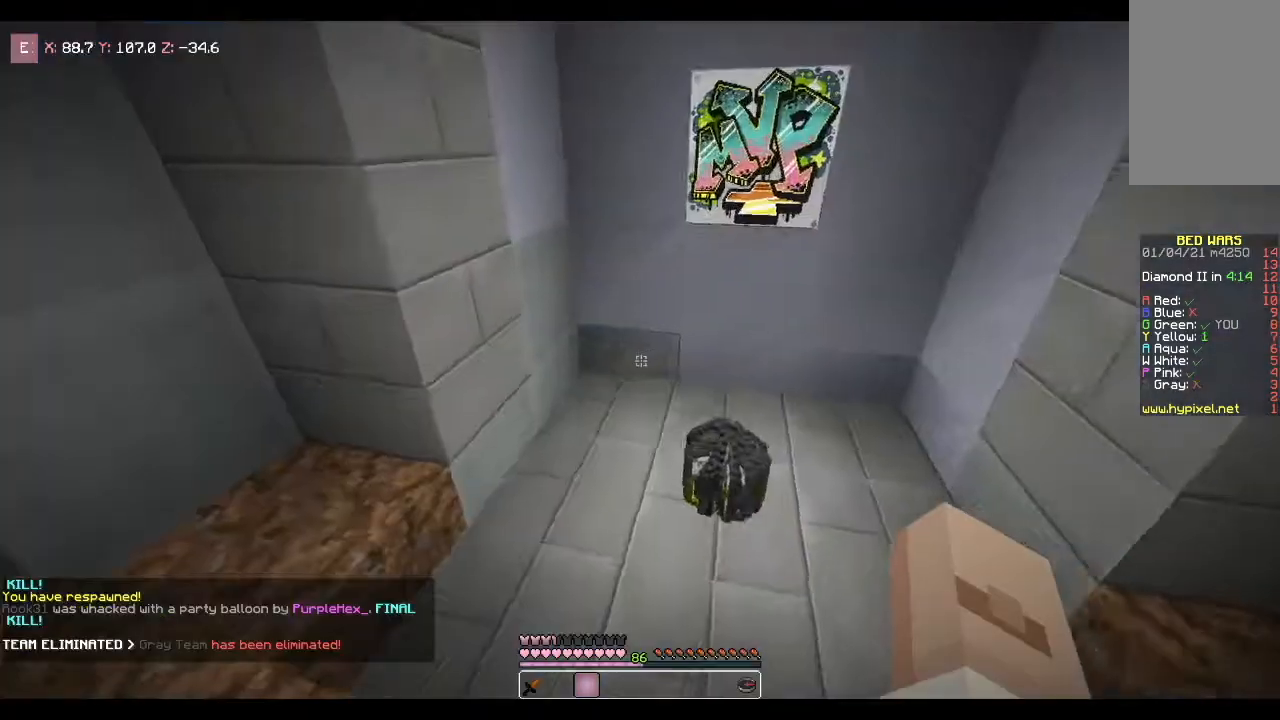
{"keys": ["d", "w"], "mouse": [], "events": []}
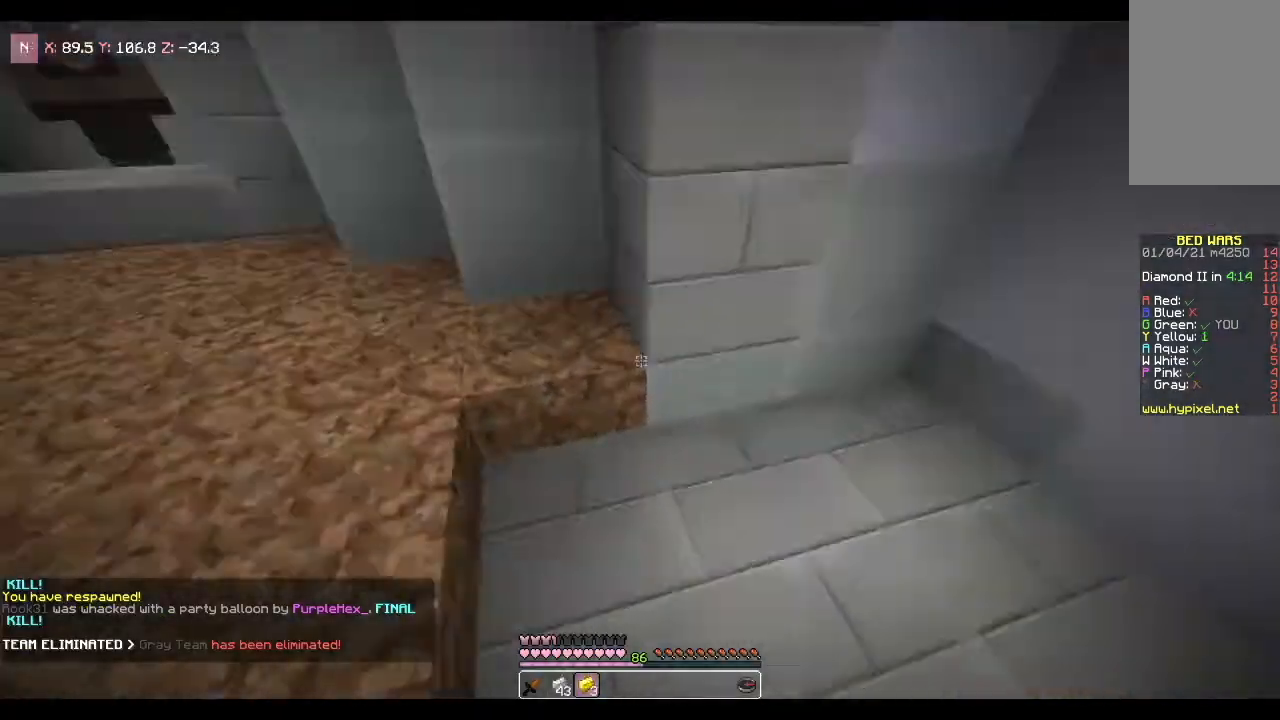
{"keys": ["a", "w"], "mouse": [], "events": [[267, "d", "up"], [301, "a", "down"]]}
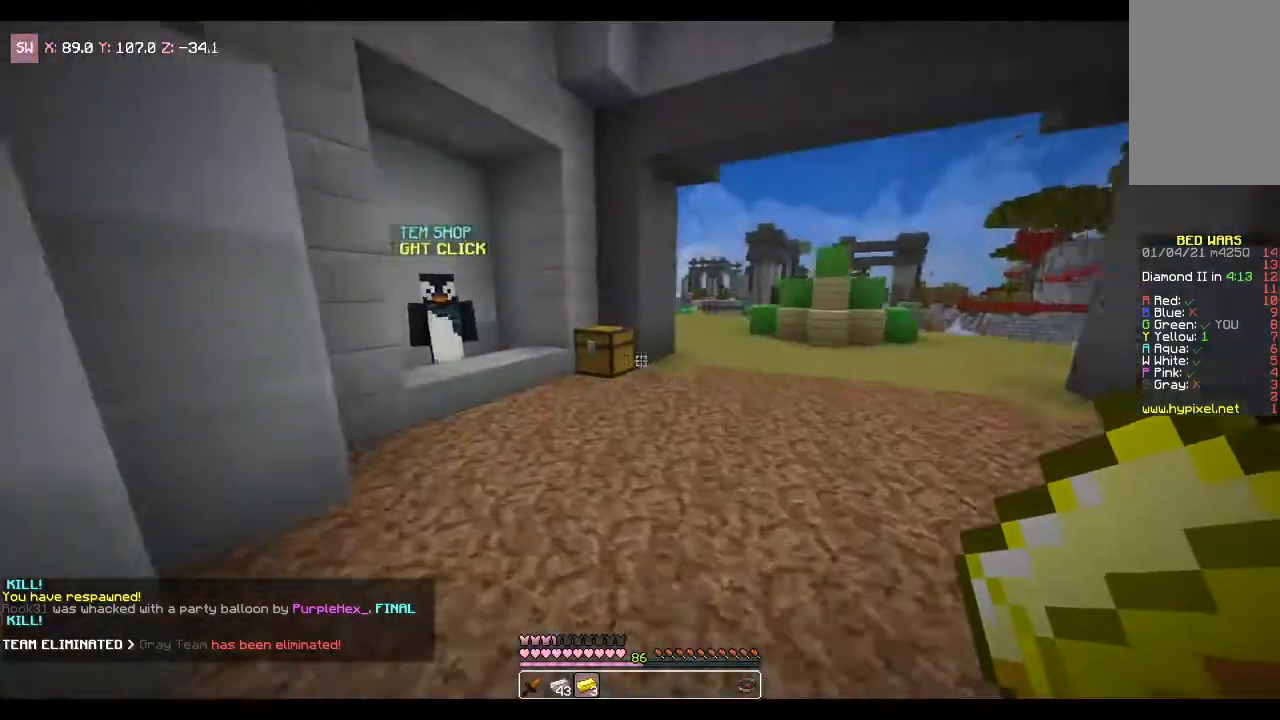
{"keys": ["w"], "mouse": [], "events": [[100, "a", "up"]]}